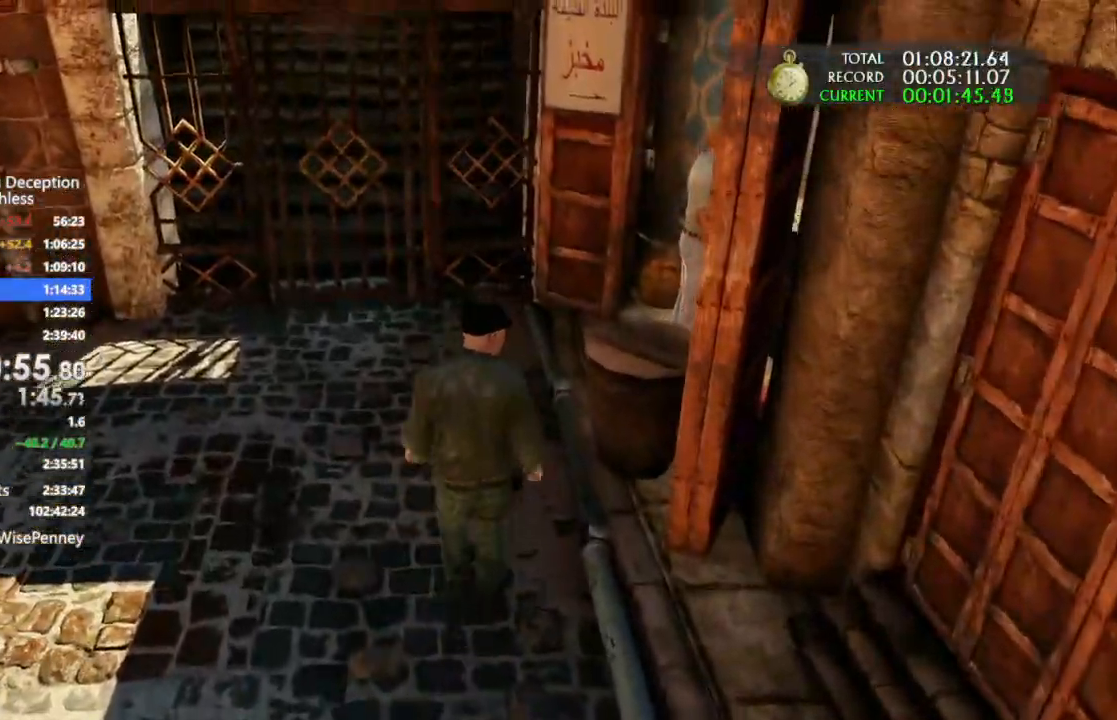
Gameplay with a controller (PlayStation layout); each line is a JSON object with the inputs held at the frame after it (dt_ms = milliseconds from this image to that frame). "events" lists button and stick changes between this image and that frame as [ms after this image, input, new state], when the widget could be followed in between. Not read: CIRCLE.
{"dt_ms": 500, "buttons": [], "left_stick": "up", "right_stick": "center", "events": []}
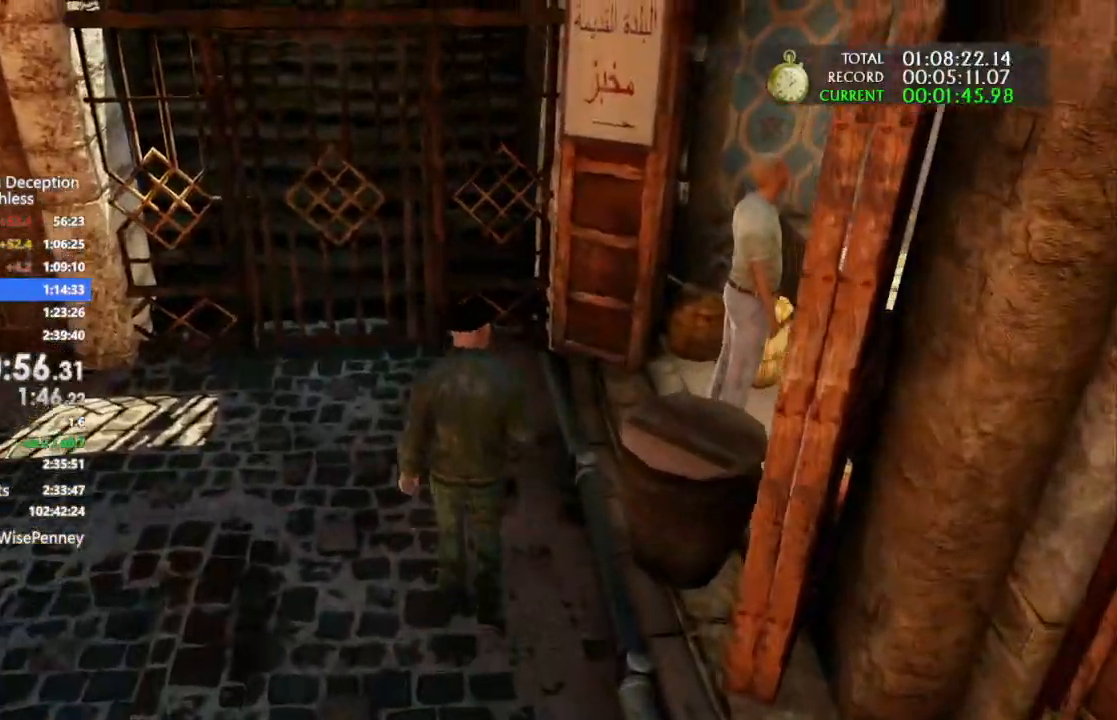
{"dt_ms": 1000, "buttons": [], "left_stick": "up", "right_stick": "down-right"}
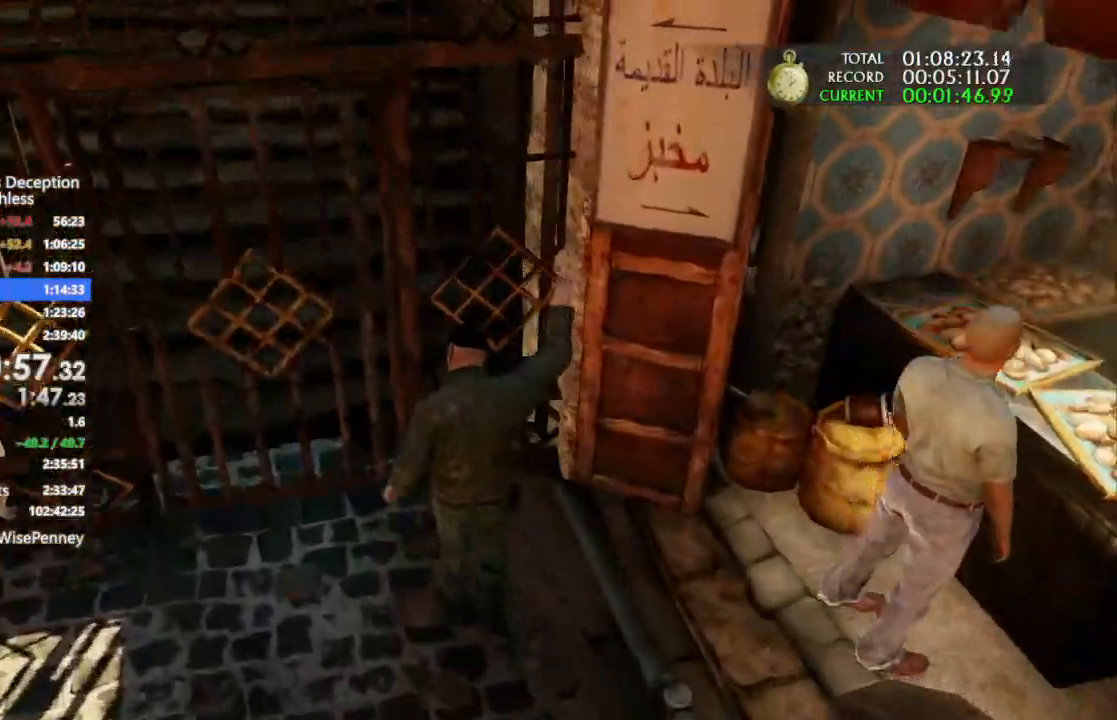
{"dt_ms": 1000, "buttons": ["DPAD_UP"], "left_stick": "up", "right_stick": "center", "events": [[133, "L2", "down"], [200, "L2", "up"], [300, "DPAD_UP", "down"], [333, "right_stick", "down"], [633, "right_stick", "center"]]}
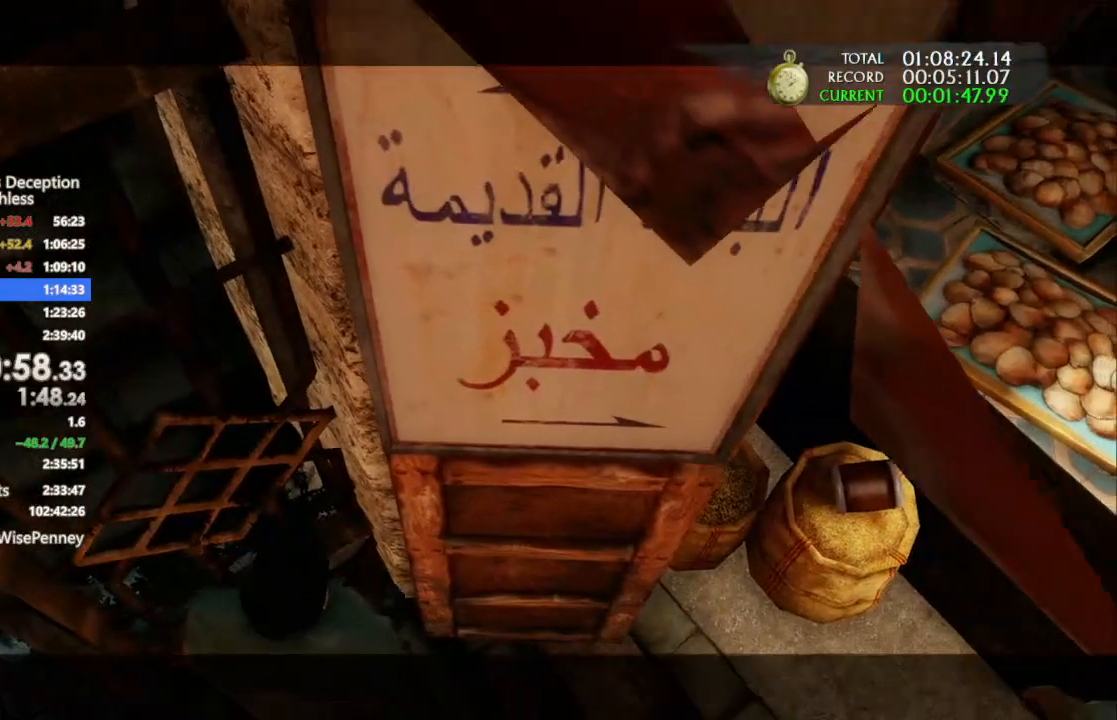
{"dt_ms": 500, "buttons": ["DPAD_UP"], "left_stick": "up", "right_stick": "center", "events": []}
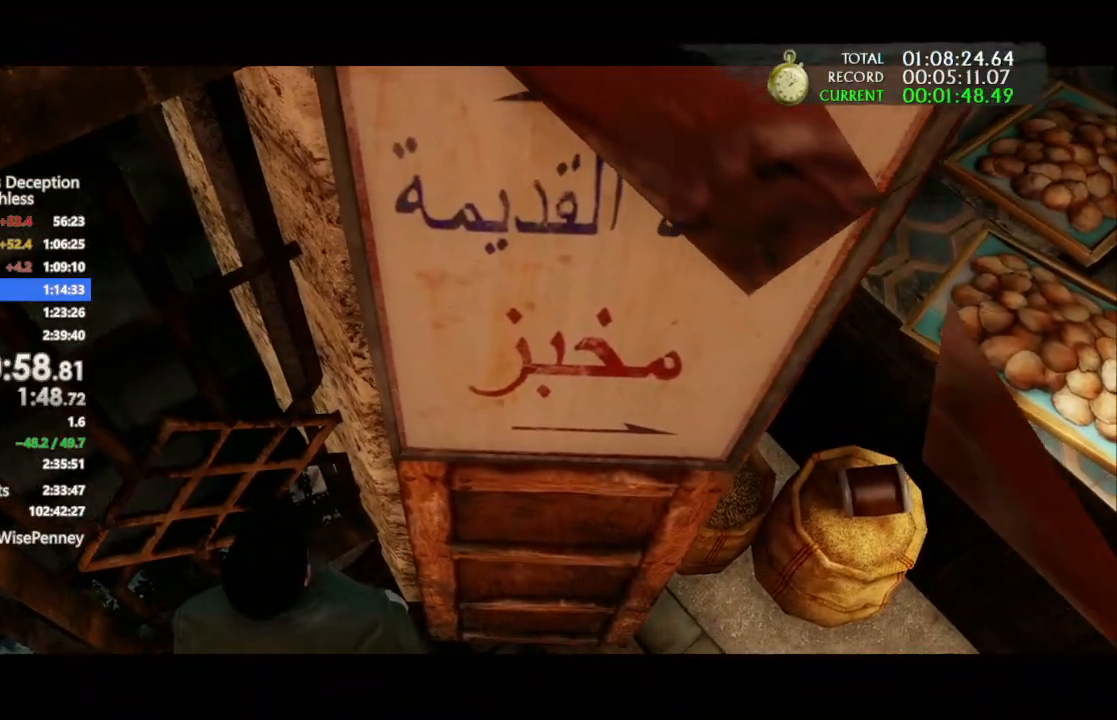
{"dt_ms": 500, "buttons": ["DPAD_UP"], "left_stick": "up", "right_stick": "center", "events": []}
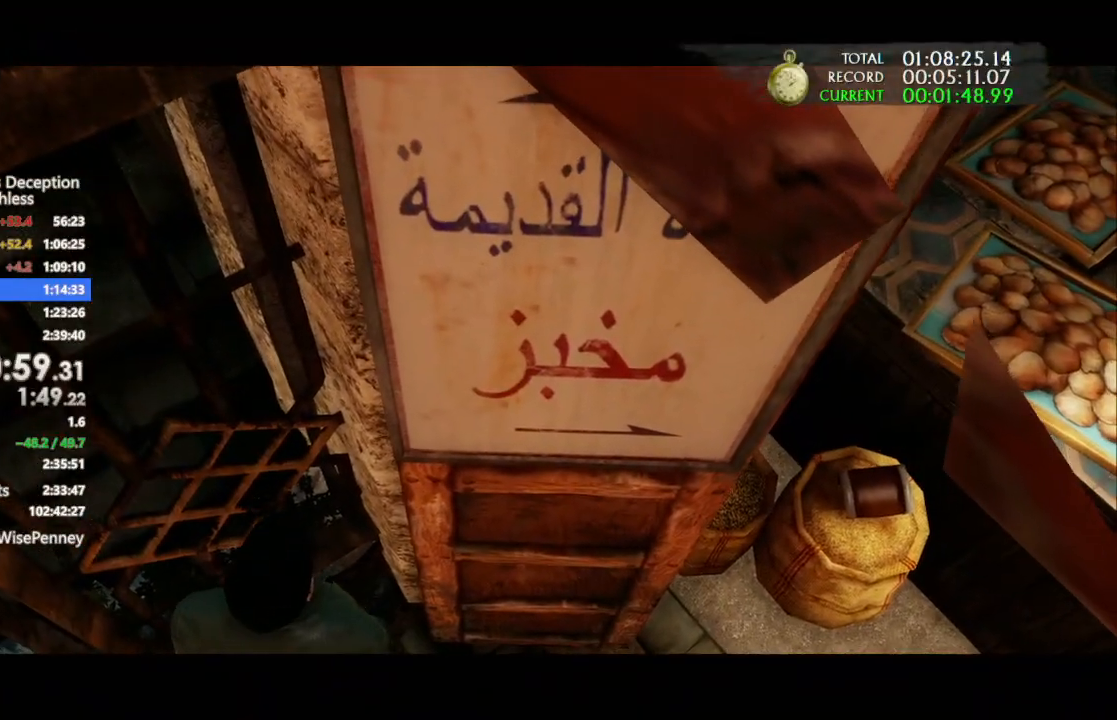
{"dt_ms": 500, "buttons": ["DPAD_UP"], "left_stick": "up", "right_stick": "center", "events": []}
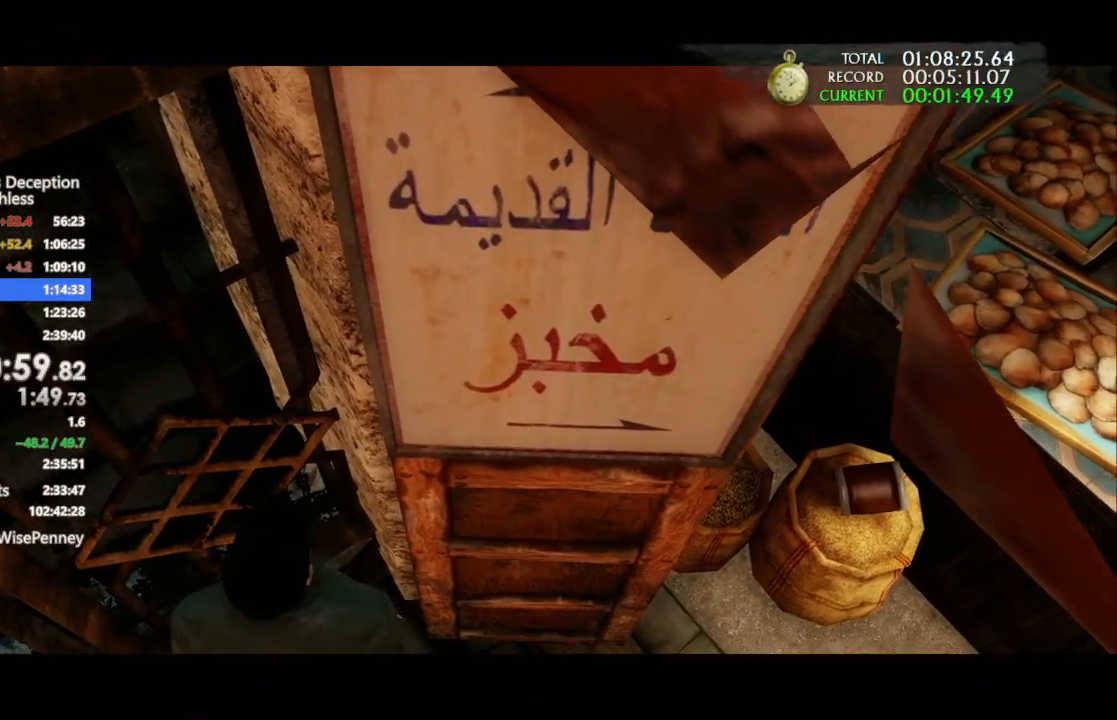
{"dt_ms": 500, "buttons": ["DPAD_UP"], "left_stick": "up", "right_stick": "center", "events": []}
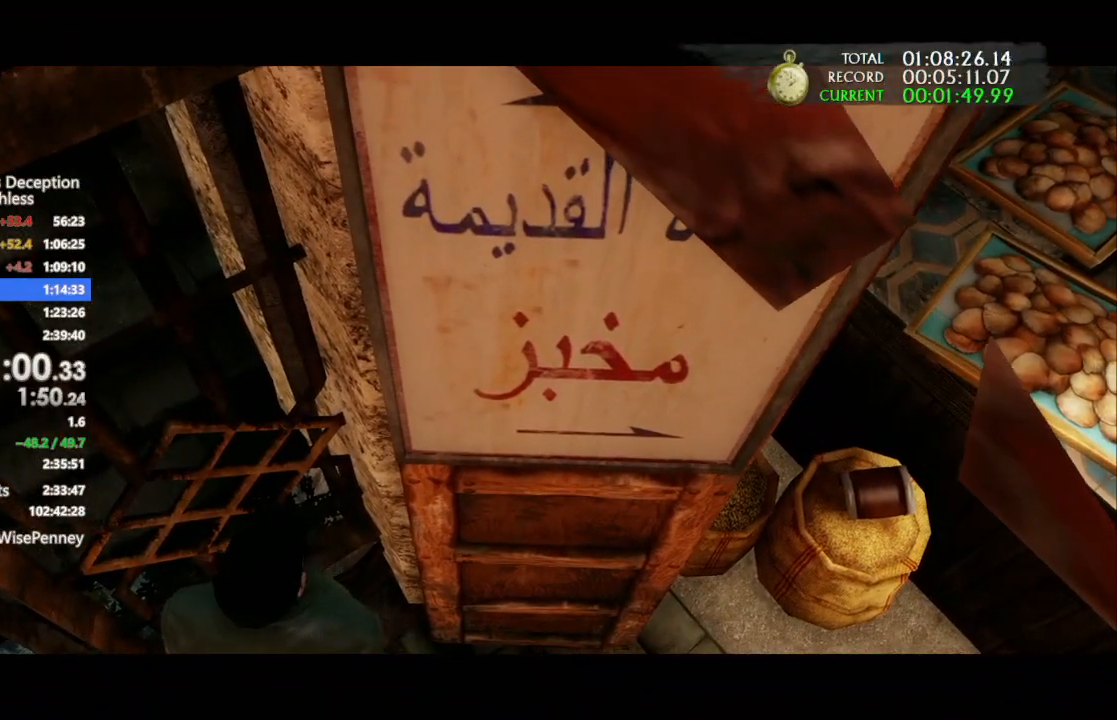
{"dt_ms": 500, "buttons": ["DPAD_UP"], "left_stick": "up", "right_stick": "center", "events": []}
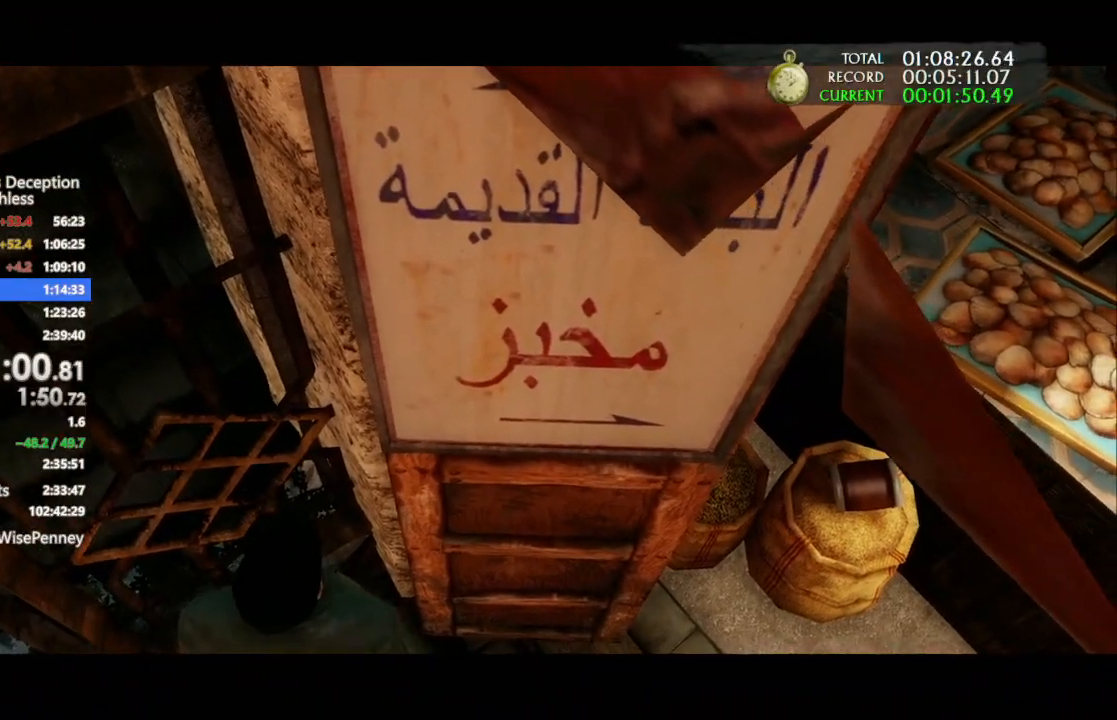
{"dt_ms": 500, "buttons": ["DPAD_UP"], "left_stick": "up", "right_stick": "center", "events": []}
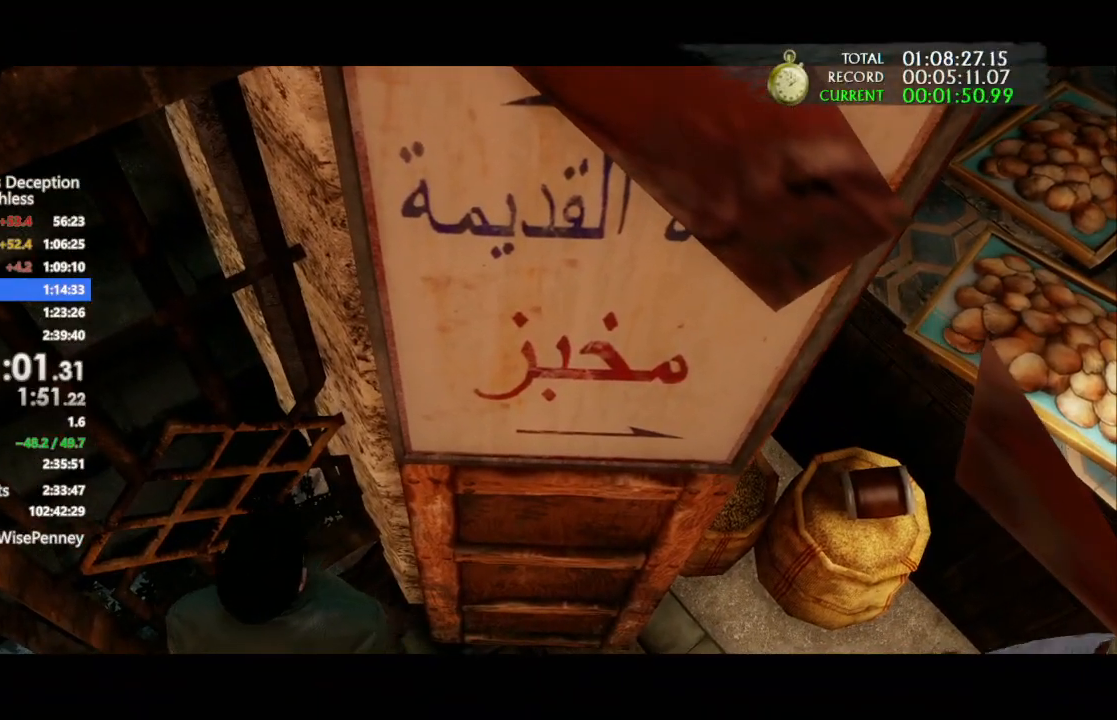
{"dt_ms": 500, "buttons": ["DPAD_UP"], "left_stick": "up", "right_stick": "center", "events": []}
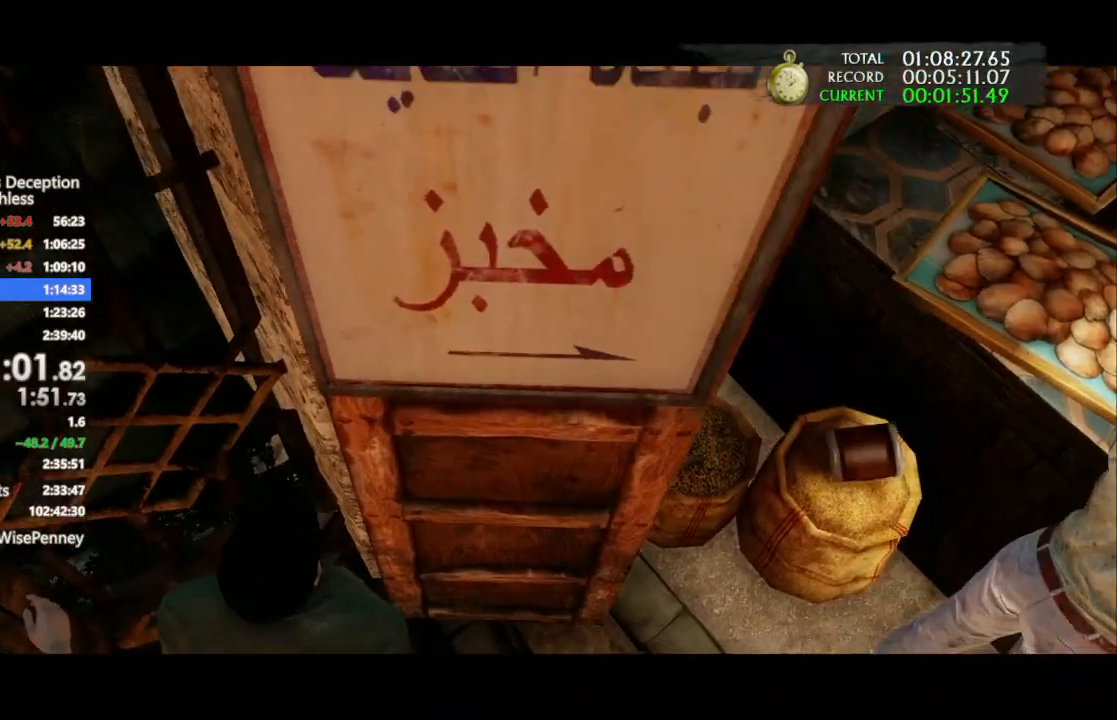
{"dt_ms": 500, "buttons": ["DPAD_UP"], "left_stick": "up", "right_stick": "center", "events": []}
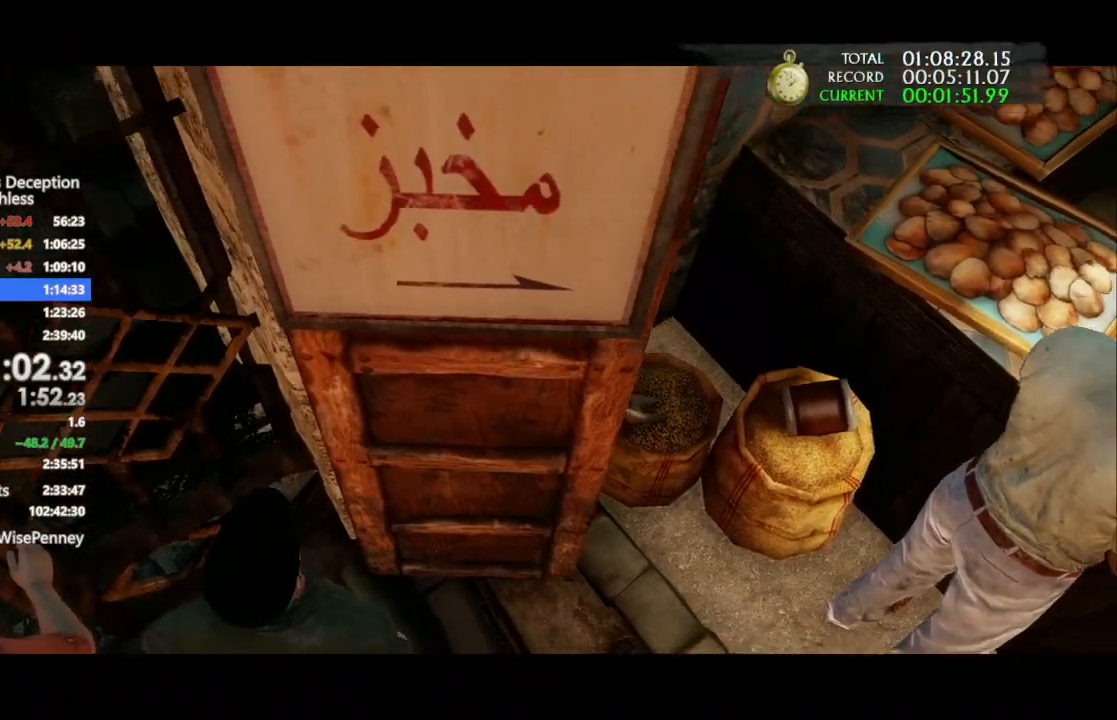
{"dt_ms": 500, "buttons": ["DPAD_UP"], "left_stick": "up", "right_stick": "center", "events": []}
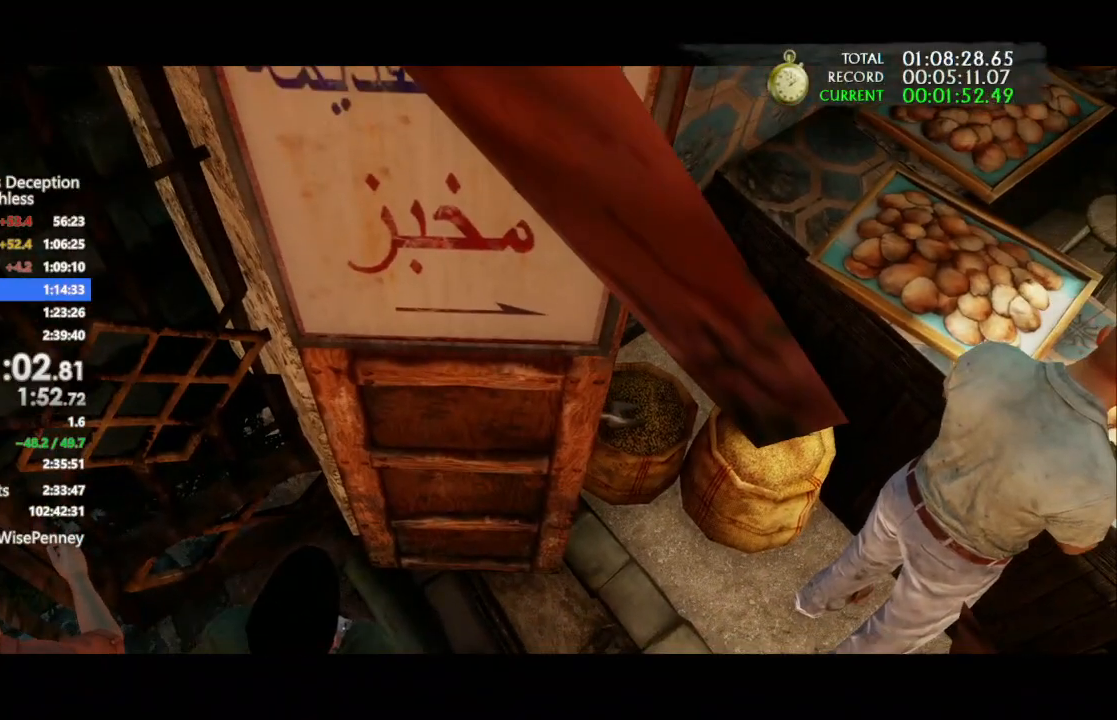
{"dt_ms": 500, "buttons": ["DPAD_UP"], "left_stick": "up", "right_stick": "center", "events": []}
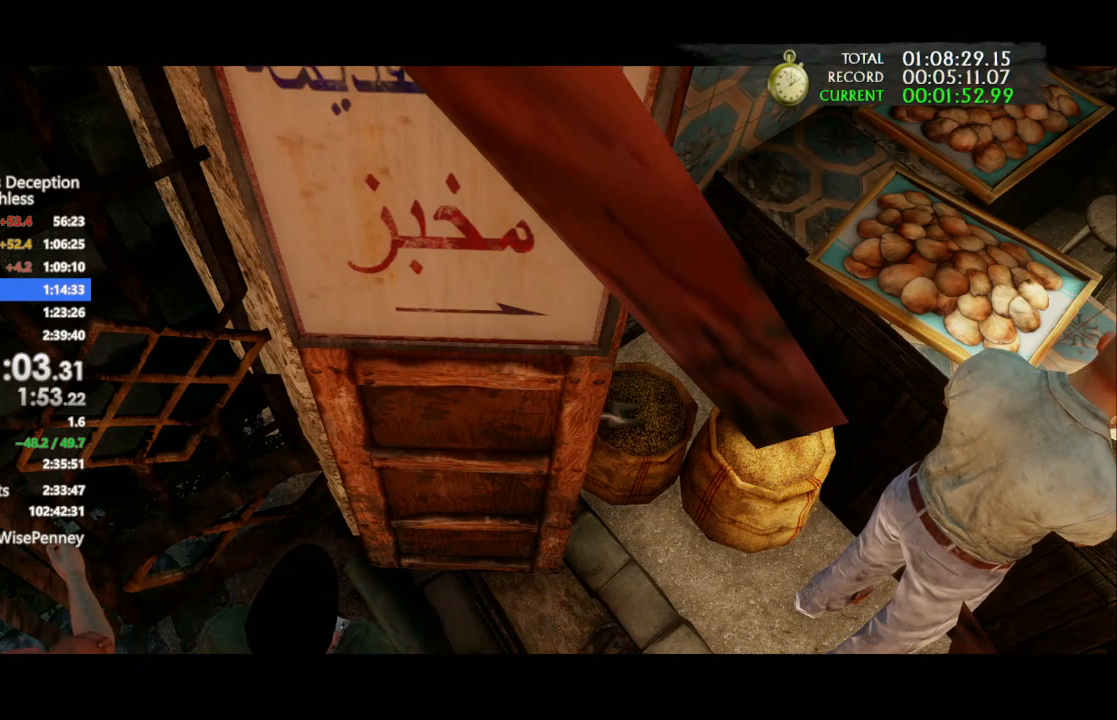
{"dt_ms": 500, "buttons": ["DPAD_UP"], "left_stick": "up", "right_stick": "center", "events": []}
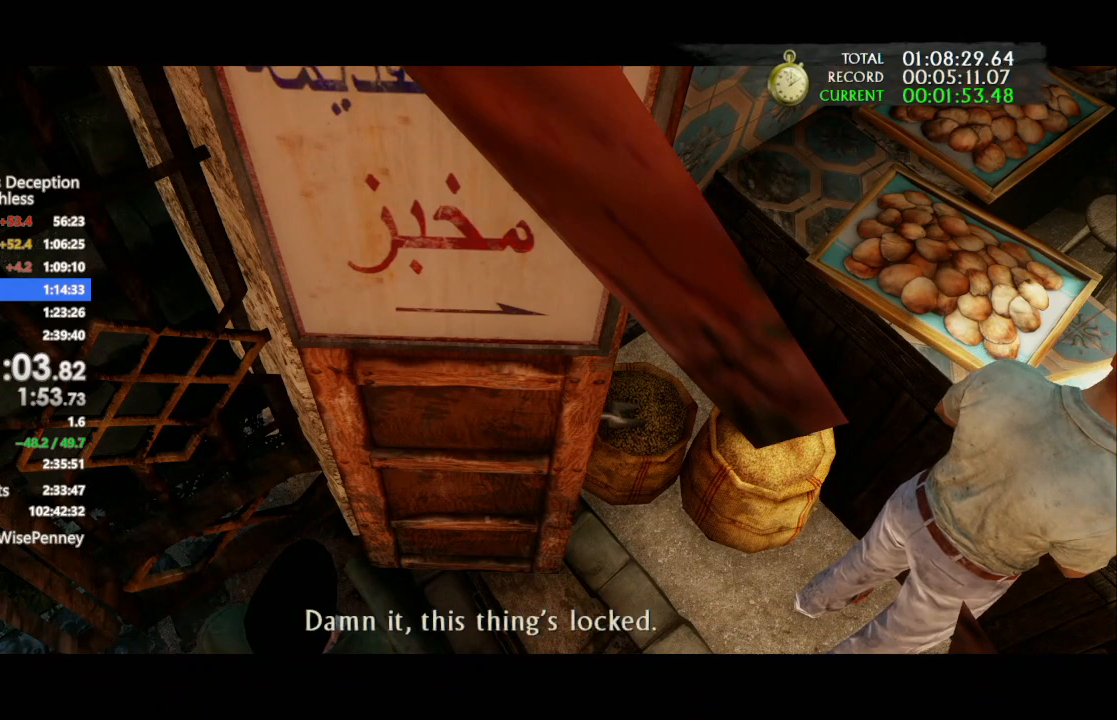
{"dt_ms": 500, "buttons": ["DPAD_UP"], "left_stick": "up", "right_stick": "center", "events": []}
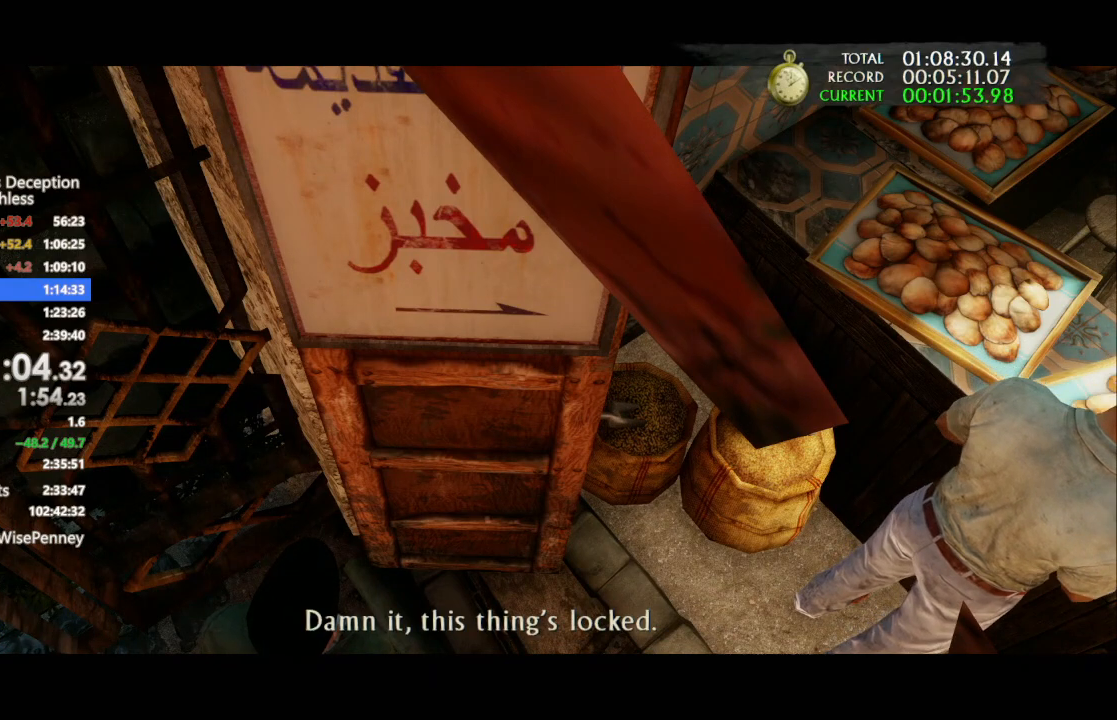
{"dt_ms": 500, "buttons": ["DPAD_UP"], "left_stick": "up", "right_stick": "center", "events": []}
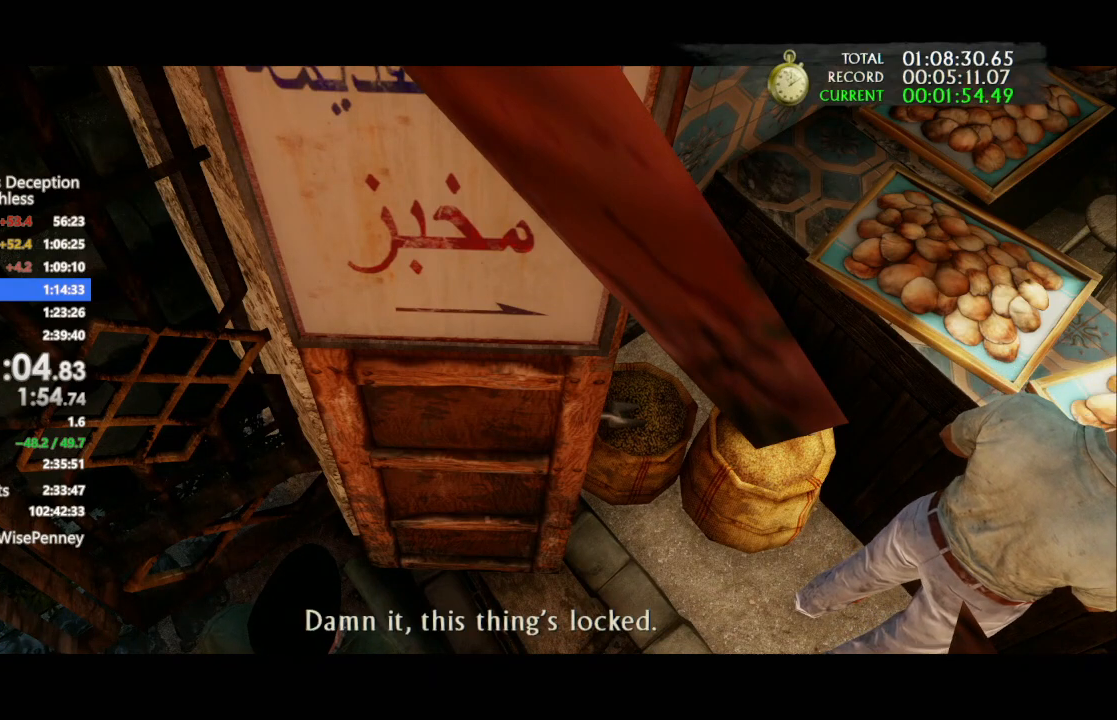
{"dt_ms": 500, "buttons": ["DPAD_UP"], "left_stick": "up", "right_stick": "center", "events": []}
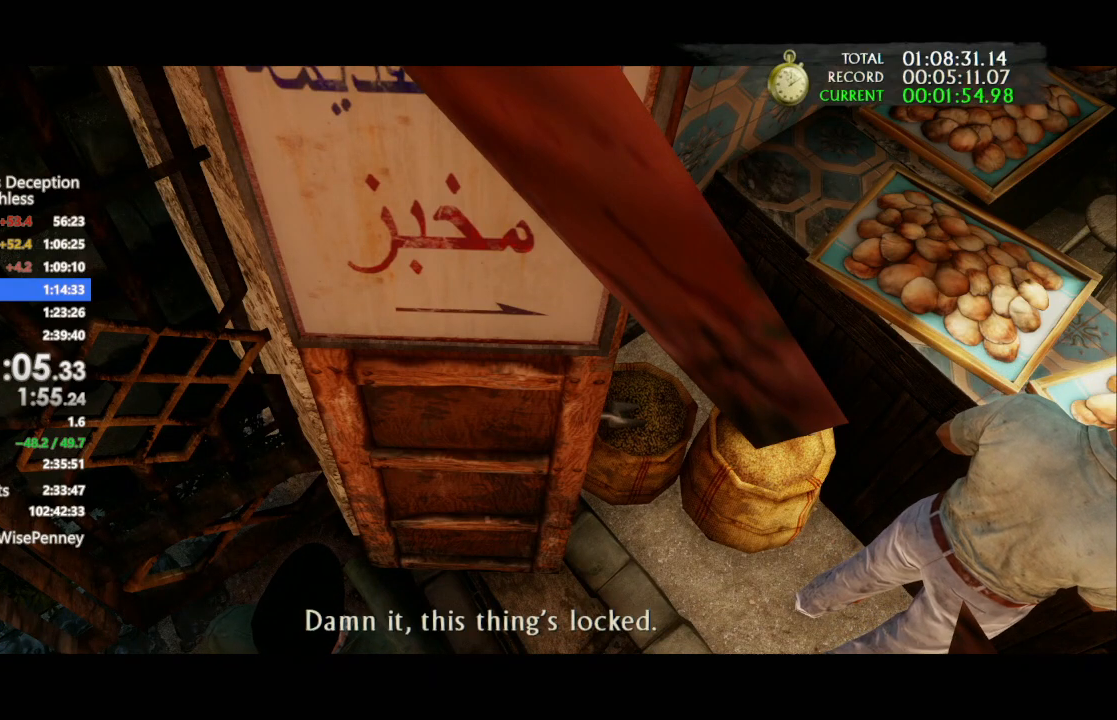
{"dt_ms": 500, "buttons": ["DPAD_UP"], "left_stick": "up", "right_stick": "center", "events": []}
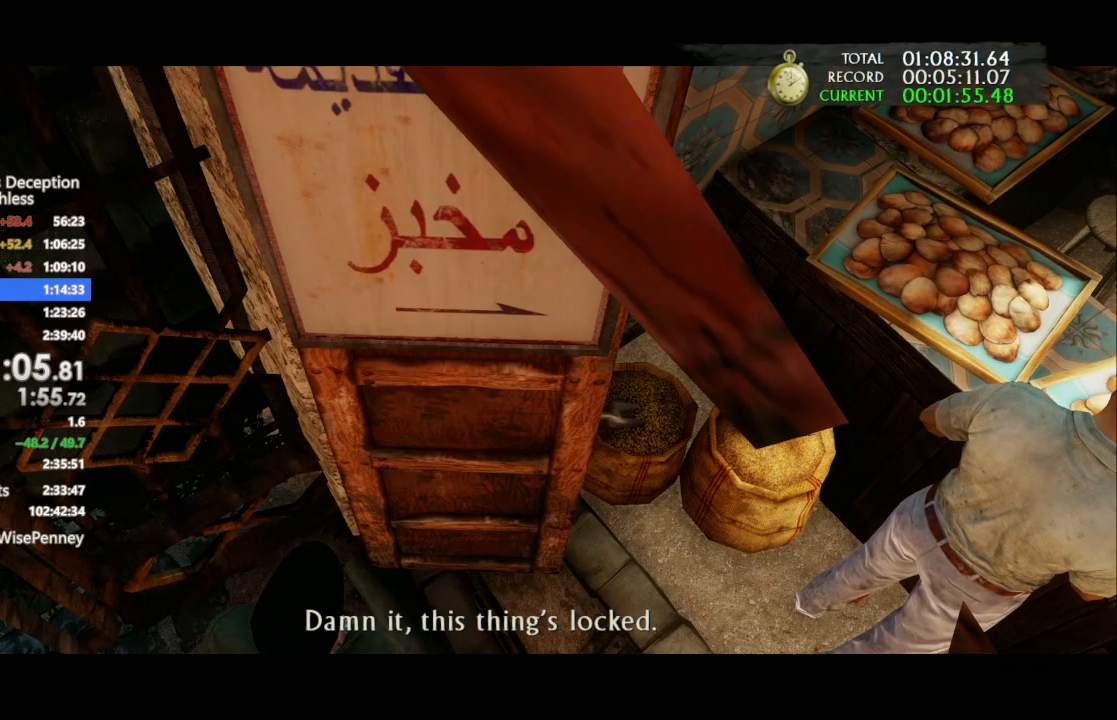
{"dt_ms": 500, "buttons": ["DPAD_UP"], "left_stick": "up", "right_stick": "center", "events": []}
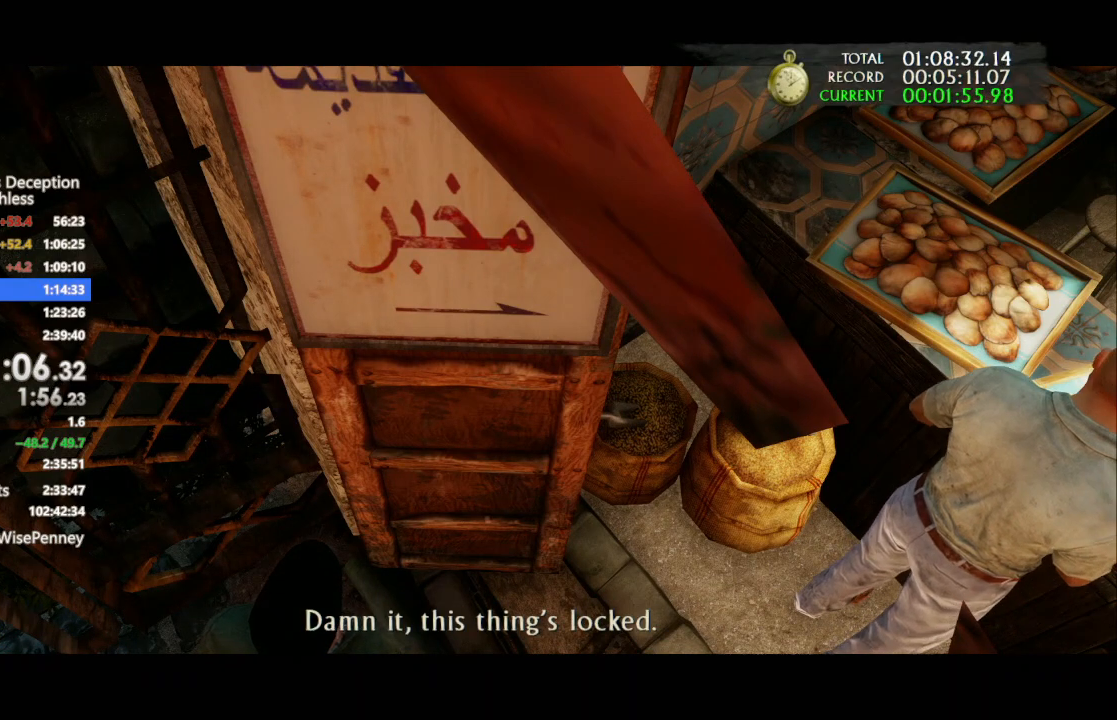
{"dt_ms": 500, "buttons": ["DPAD_UP"], "left_stick": "up", "right_stick": "center", "events": []}
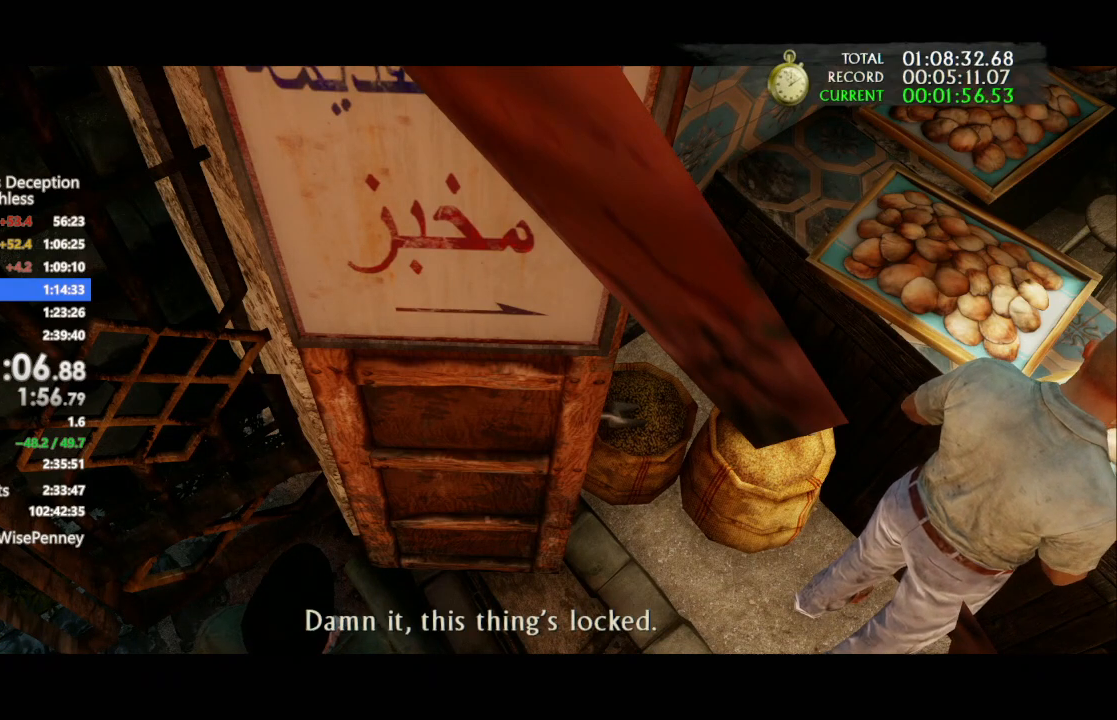
{"dt_ms": 500, "buttons": ["DPAD_UP"], "left_stick": "up", "right_stick": "center", "events": []}
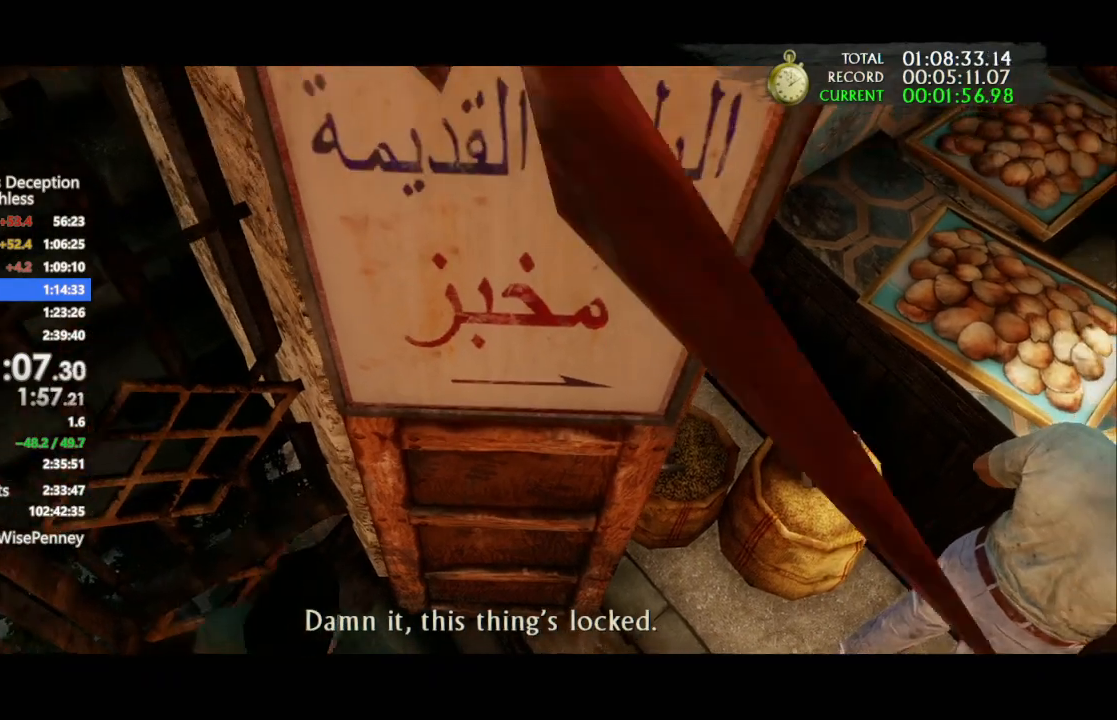
{"dt_ms": 500, "buttons": ["DPAD_UP"], "left_stick": "up", "right_stick": "center", "events": []}
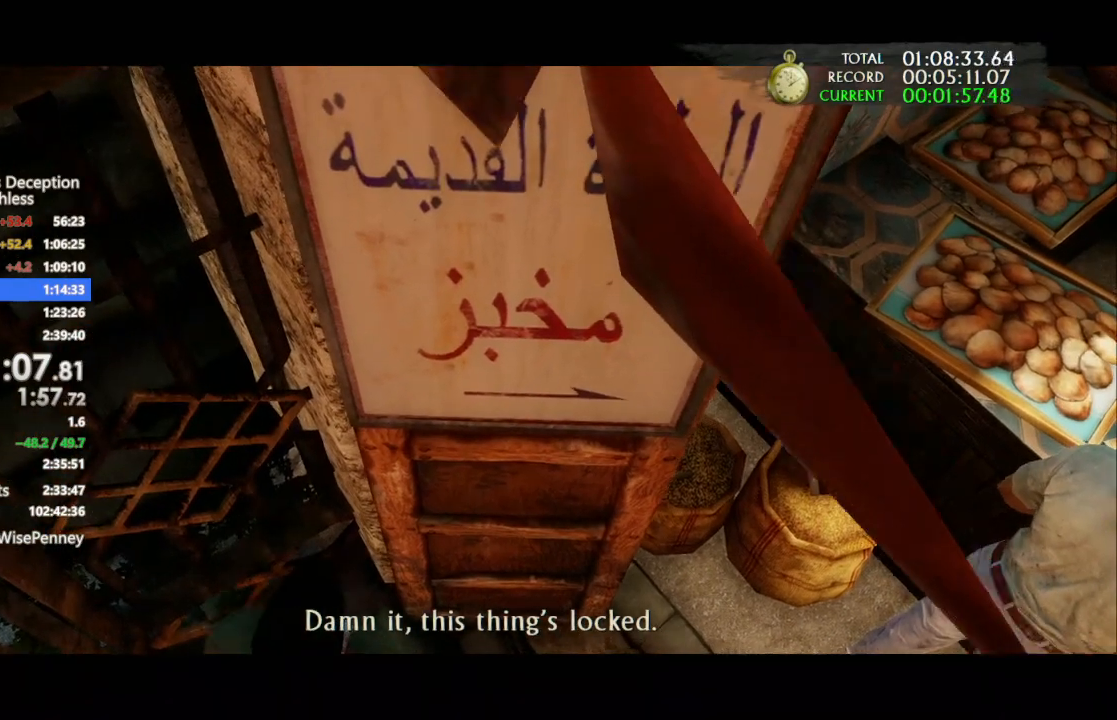
{"dt_ms": 500, "buttons": ["DPAD_UP"], "left_stick": "up", "right_stick": "center", "events": []}
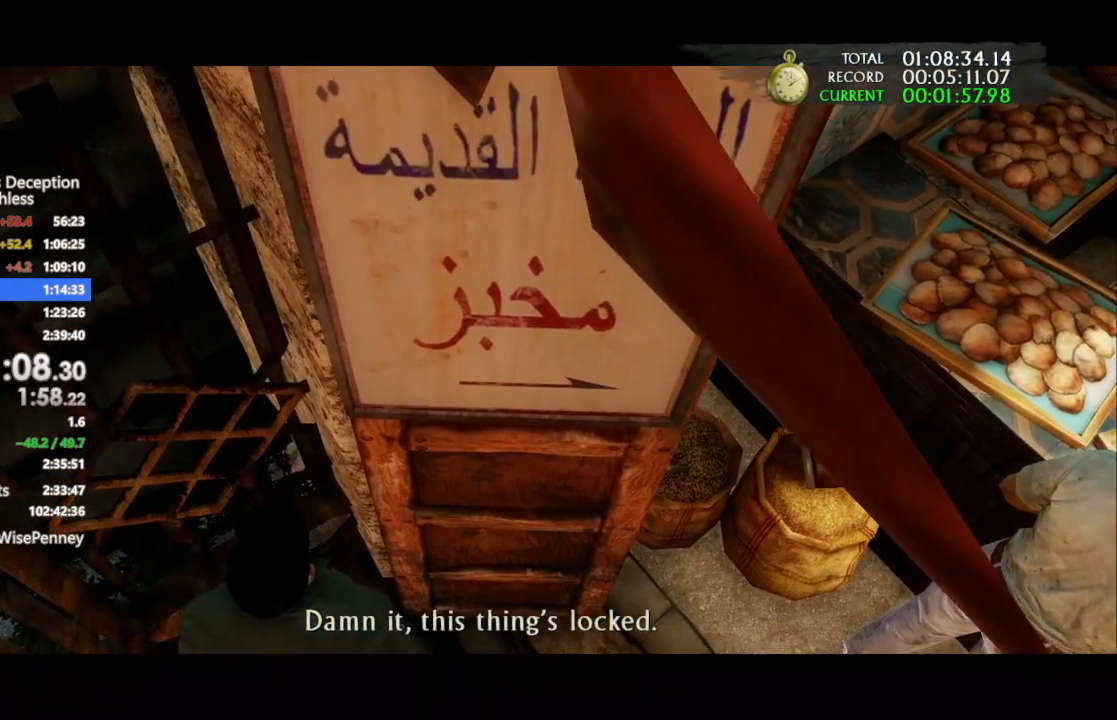
{"dt_ms": 500, "buttons": ["DPAD_UP"], "left_stick": "up", "right_stick": "center", "events": []}
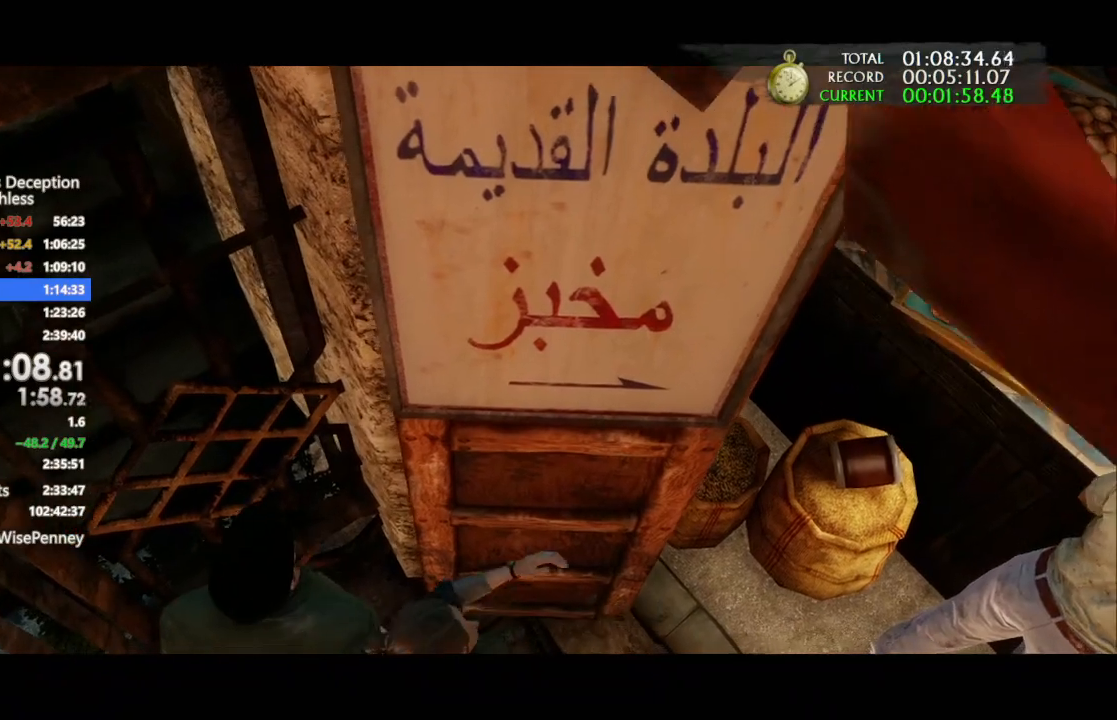
{"dt_ms": 500, "buttons": ["DPAD_UP"], "left_stick": "up", "right_stick": "center", "events": []}